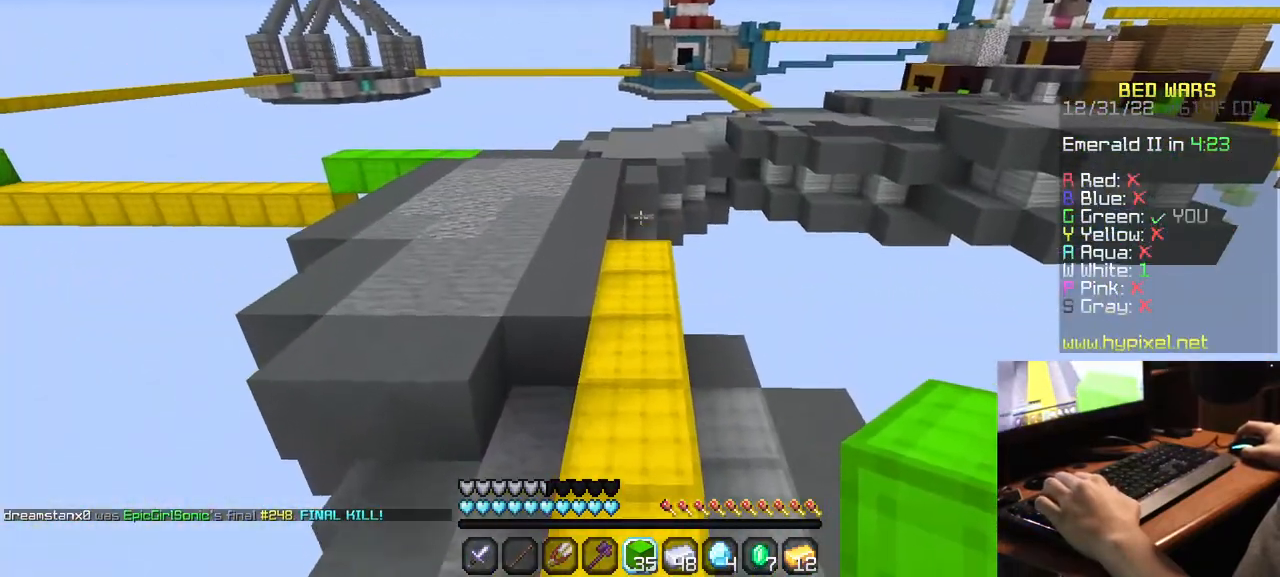
Gameplay with keyboard and mouse; each line is a JSON object with the keys and mouse buttons held at the frame after it. "events" lists presses ("down") and releases ("up") of "a", "d", "s", "w", "mouse_left" and "mouse_right" between this image and that frame as [ms after this image, input, new state], when the widget could be followed in between. "mouse_left", "mouse_right" = the "left", "right" buttons of the "mouse" list. No other keys are recorded. Fast repeated clicks can show as one long hold. Mouse movement is not recorded.
{"keys": ["w"], "mouse": [], "events": []}
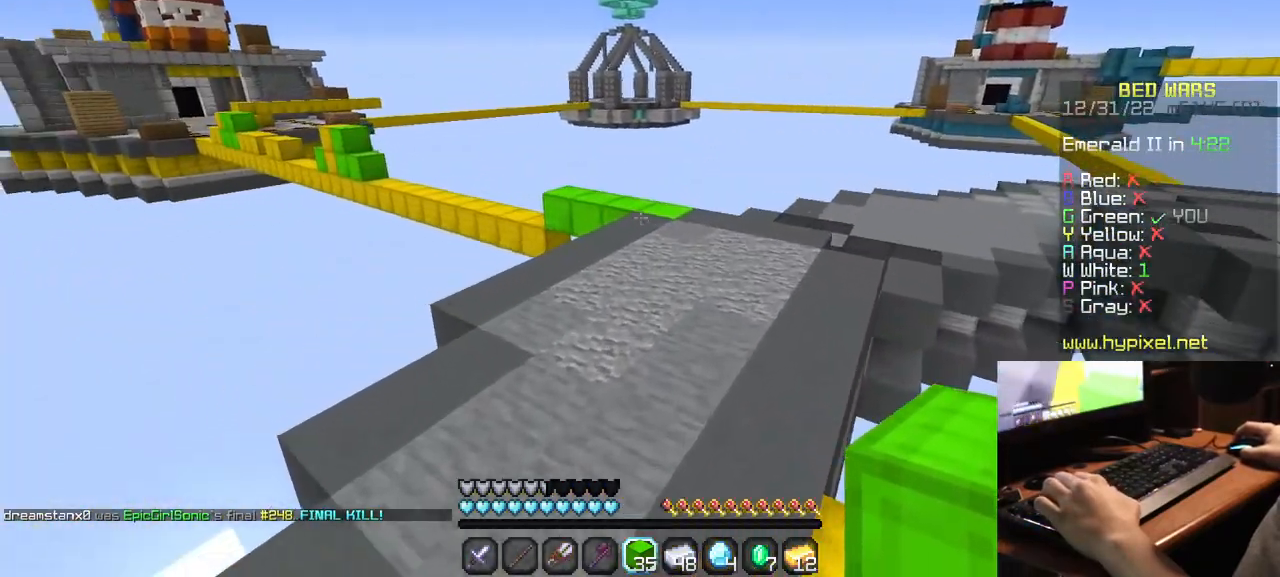
{"keys": ["w"], "mouse": [], "events": []}
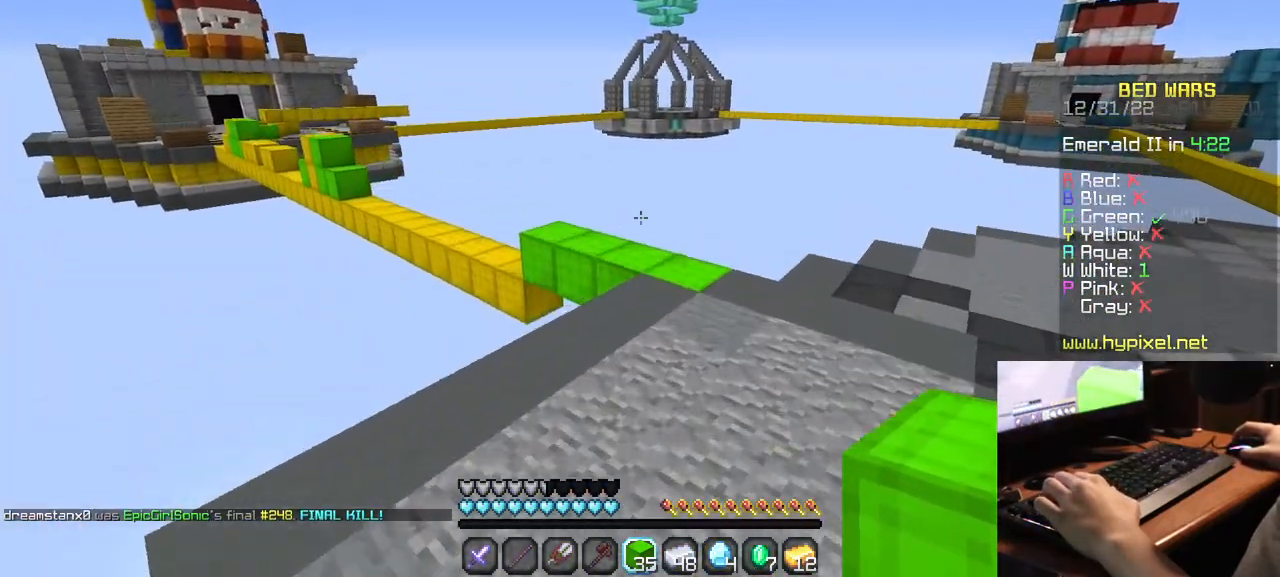
{"keys": ["w"], "mouse": [], "events": []}
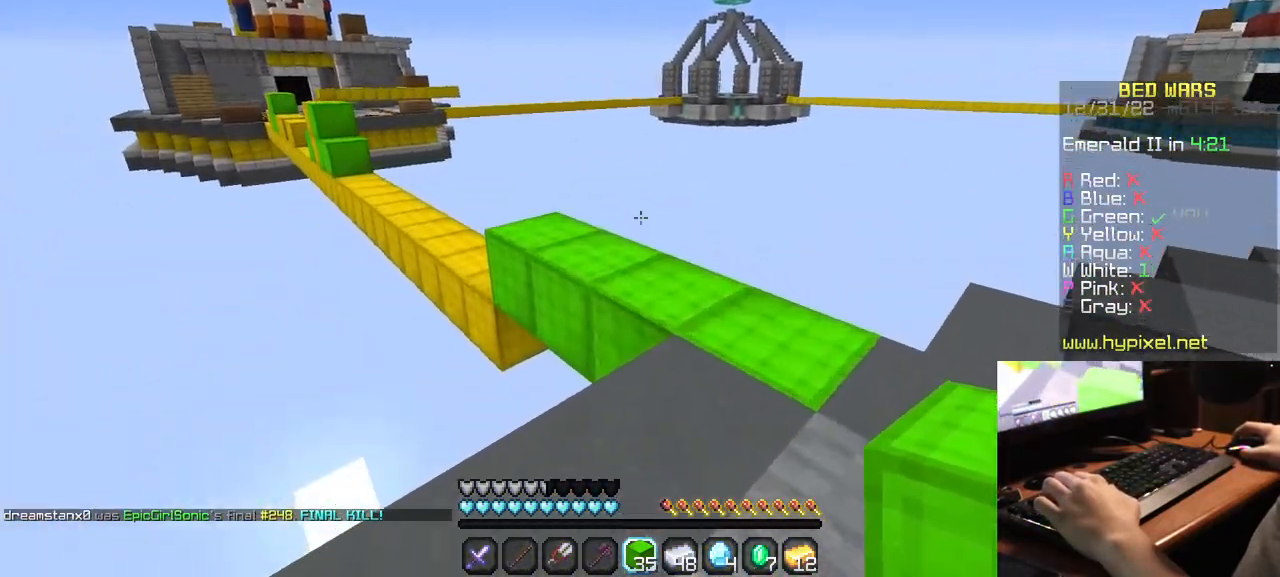
{"keys": ["w"], "mouse": [], "events": []}
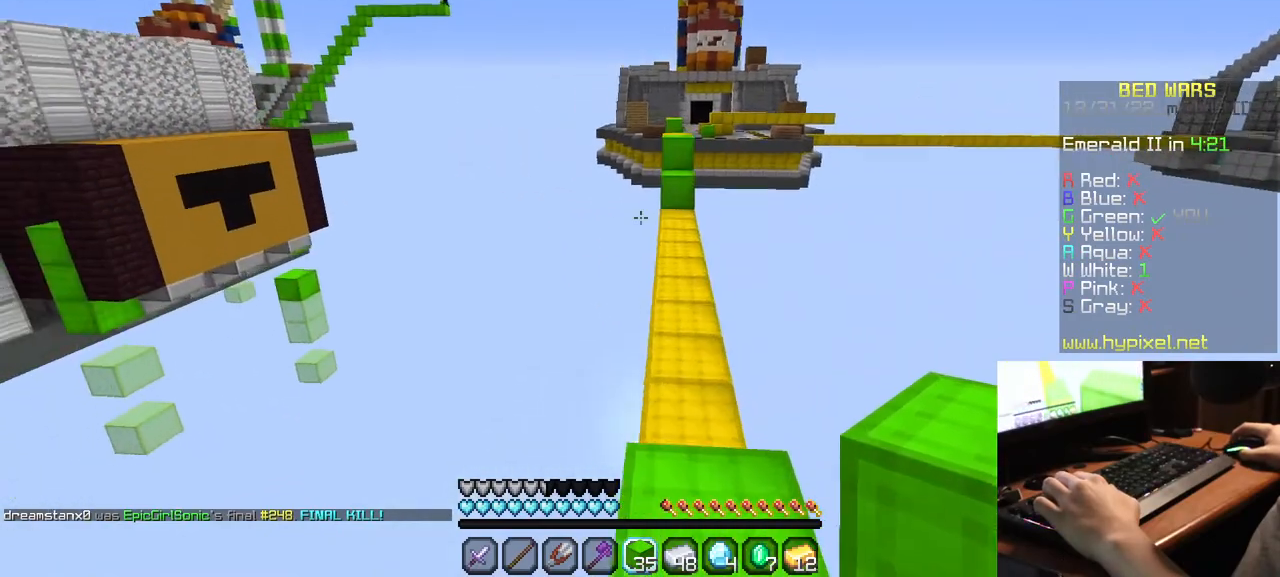
{"keys": ["w"], "mouse": [], "events": []}
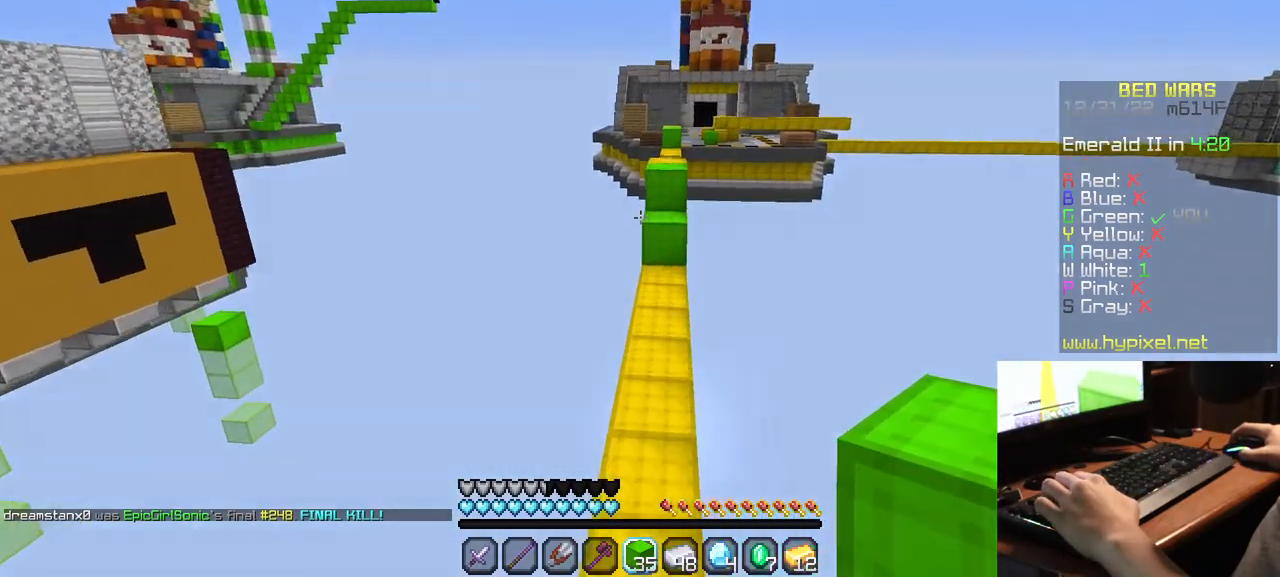
{"keys": ["w"], "mouse": [], "events": []}
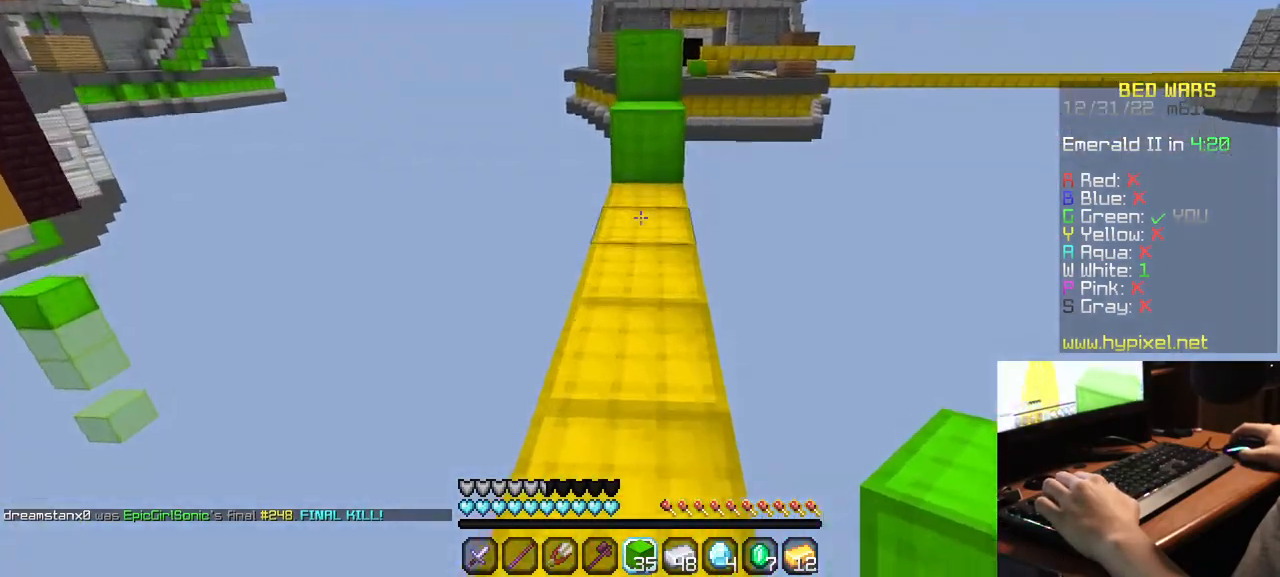
{"keys": ["w"], "mouse": [], "events": [[150, "mouse_right", "down"], [317, "mouse_right", "up"]]}
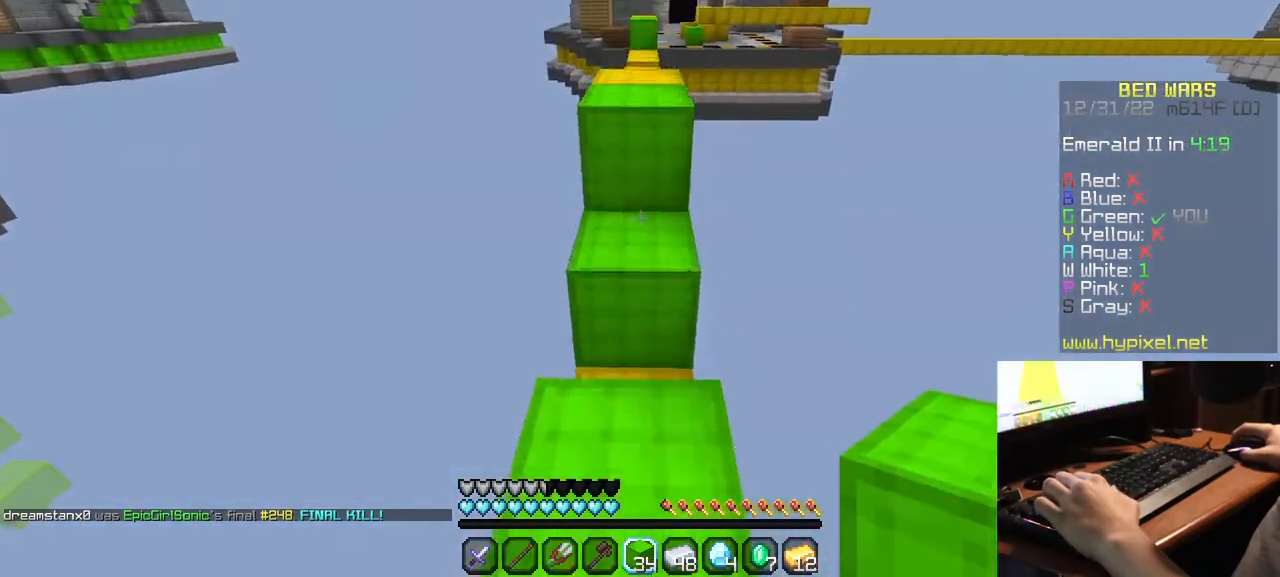
{"keys": ["w"], "mouse": [], "events": []}
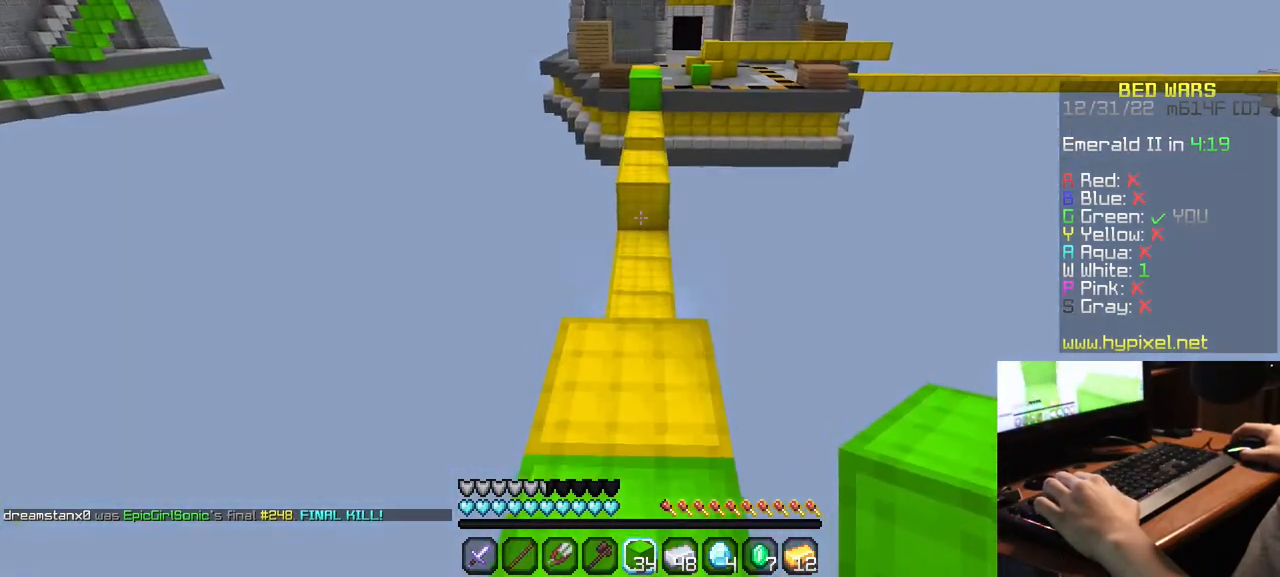
{"keys": ["w"], "mouse": [], "events": []}
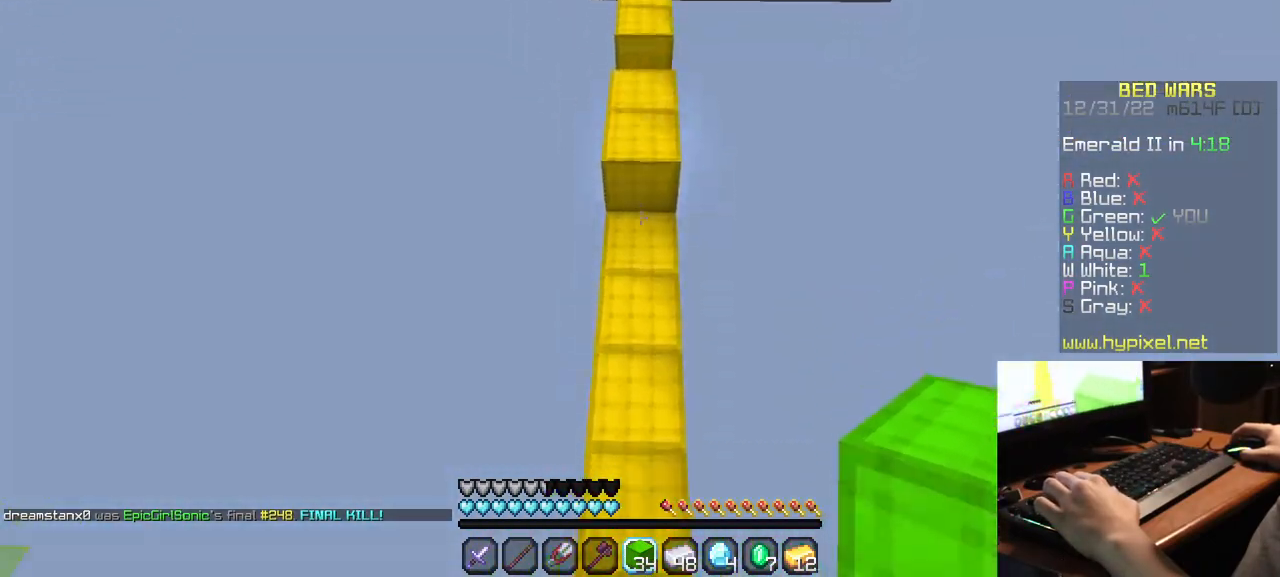
{"keys": ["w"], "mouse": [], "events": [[367, "mouse_right", "down"], [484, "mouse_right", "up"]]}
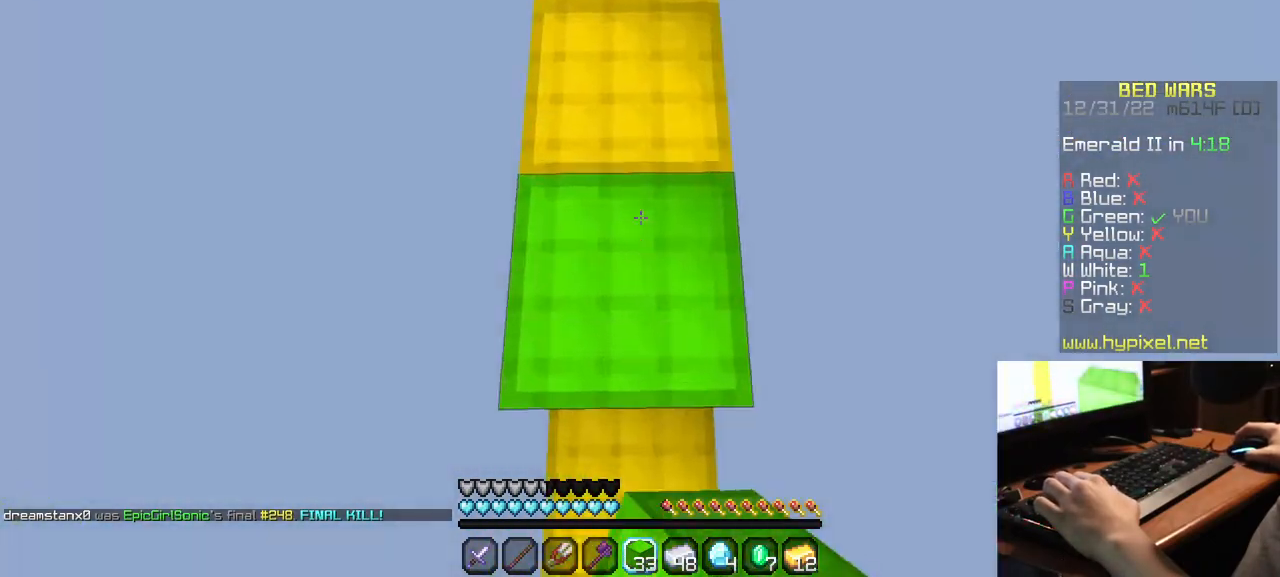
{"keys": ["w"], "mouse": [], "events": []}
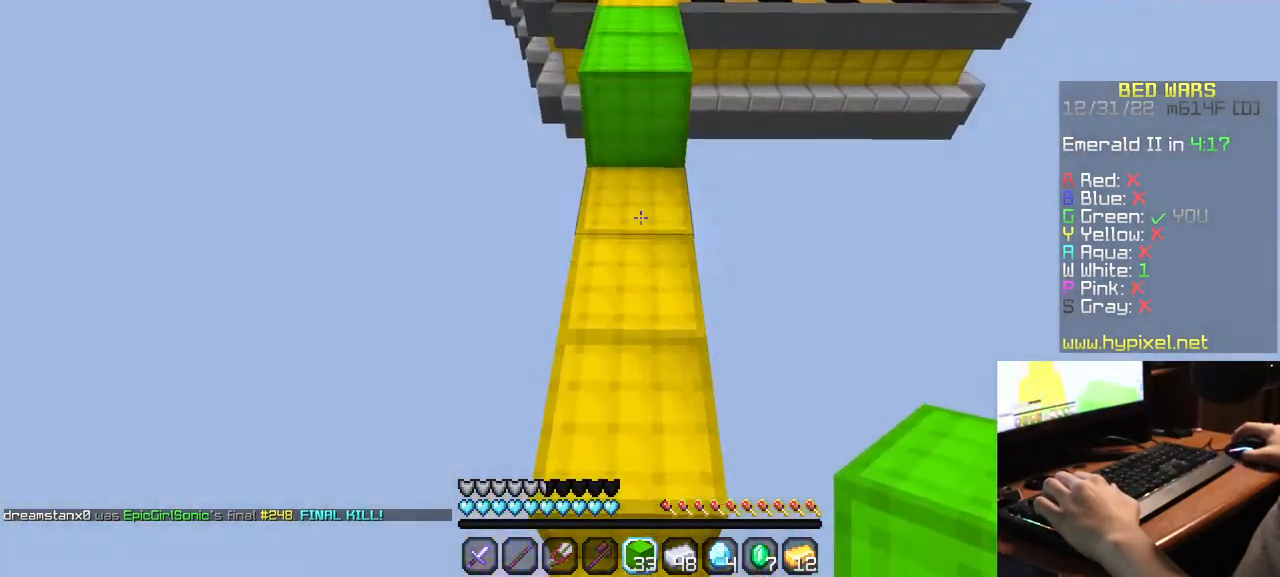
{"keys": ["w"], "mouse": [], "events": [[150, "mouse_right", "down"], [300, "mouse_right", "up"]]}
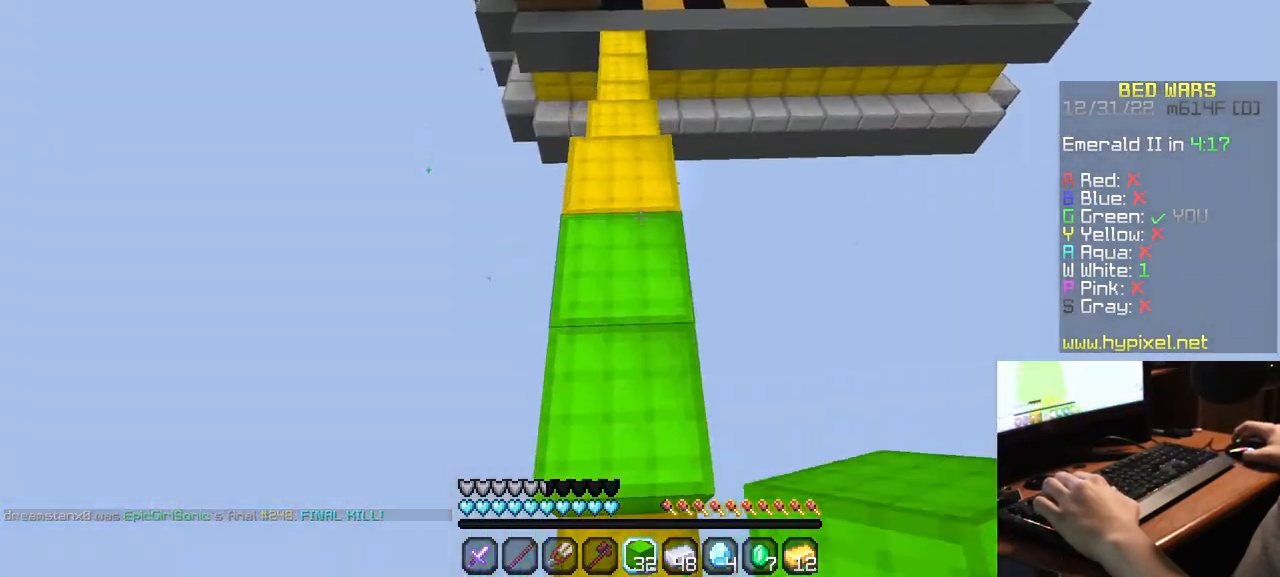
{"keys": ["w"], "mouse": [], "events": []}
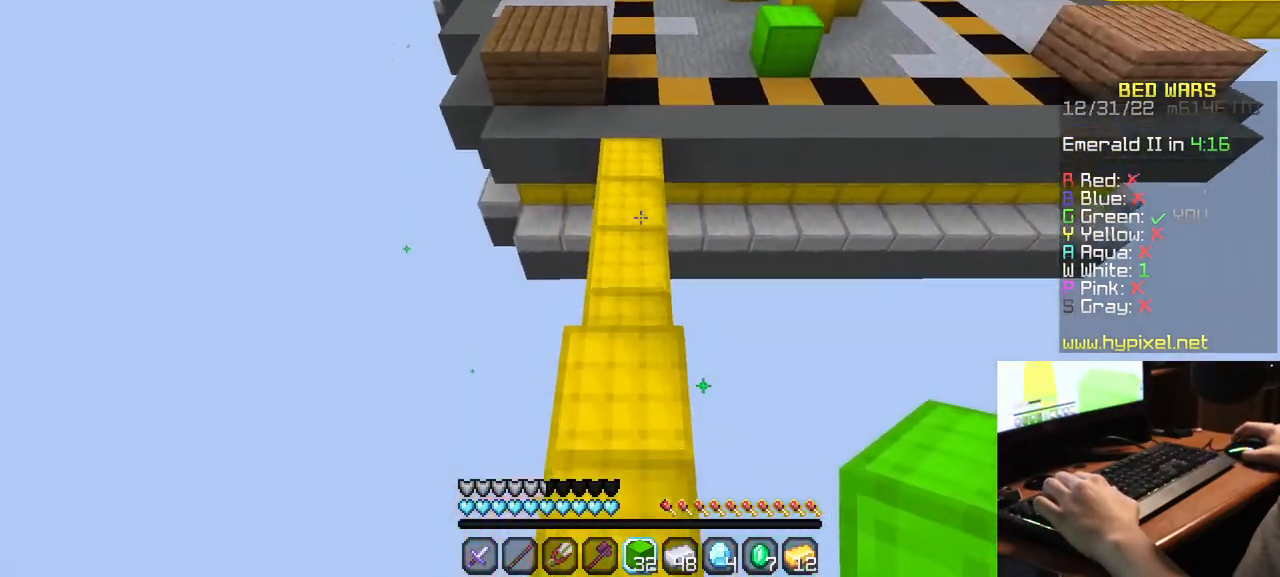
{"keys": ["w"], "mouse": [], "events": []}
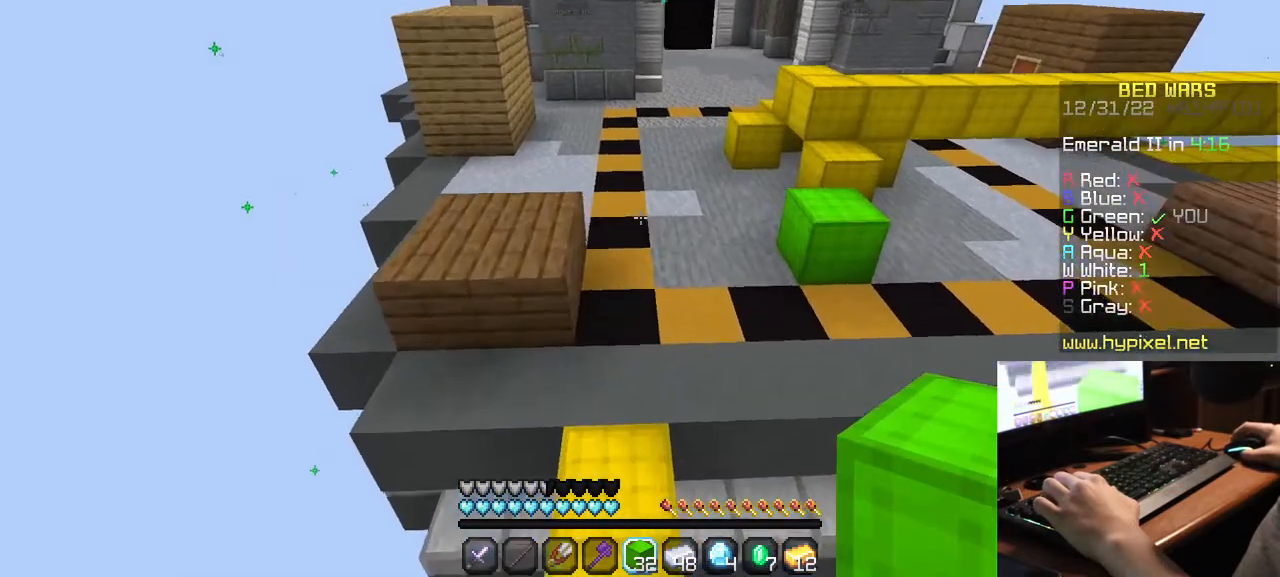
{"keys": ["w"], "mouse": [], "events": []}
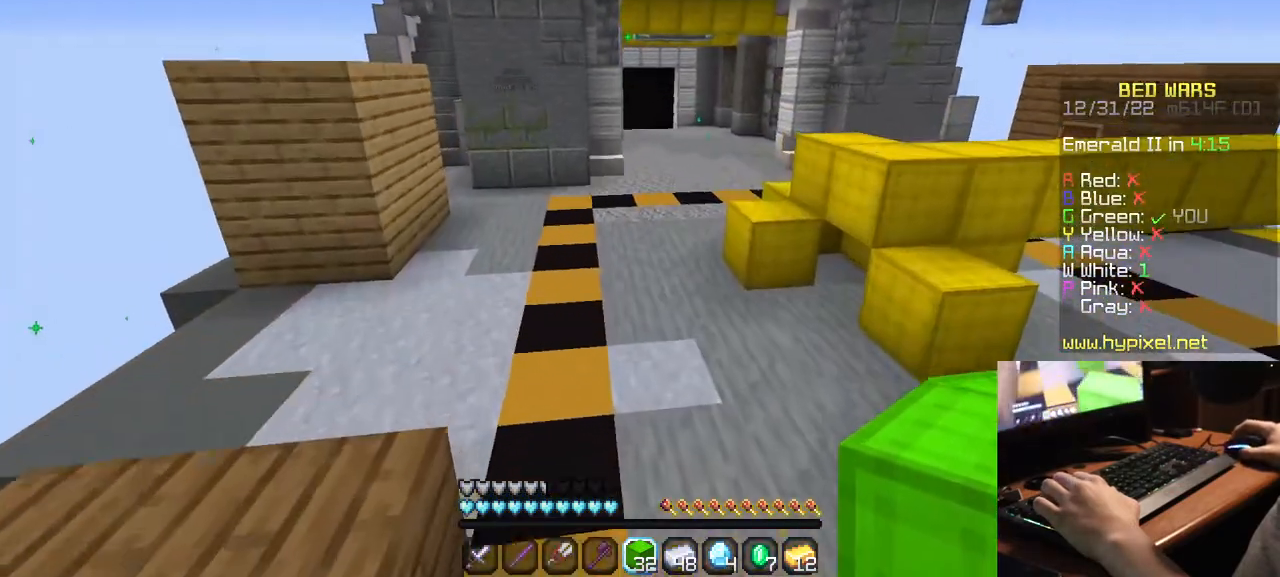
{"keys": ["w"], "mouse": [], "events": []}
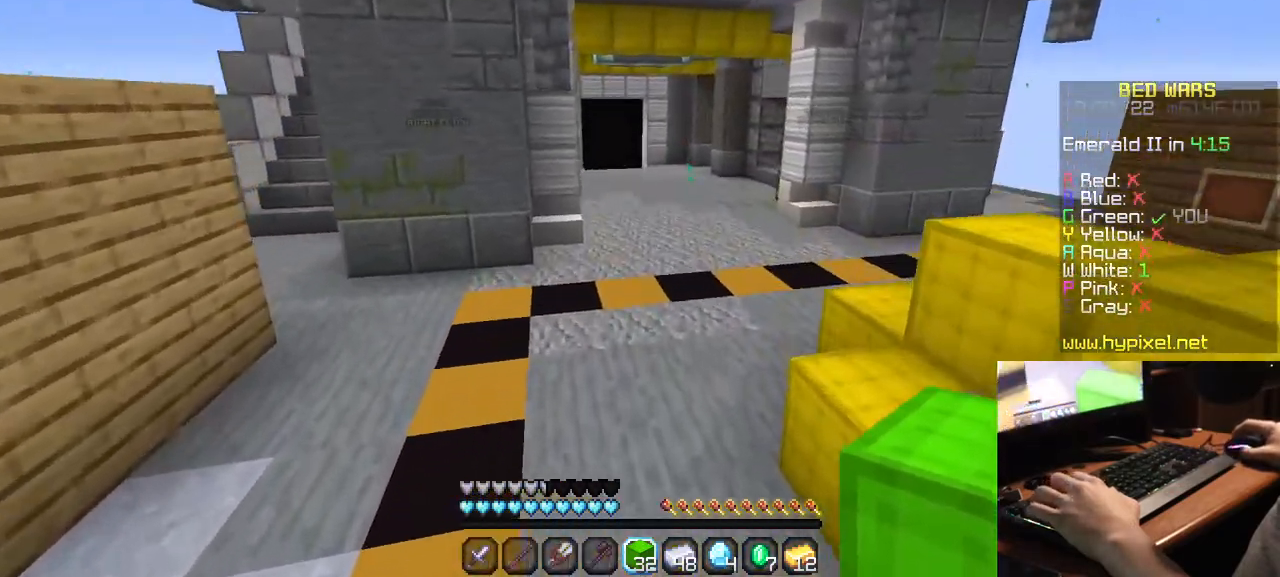
{"keys": ["w"], "mouse": [], "events": []}
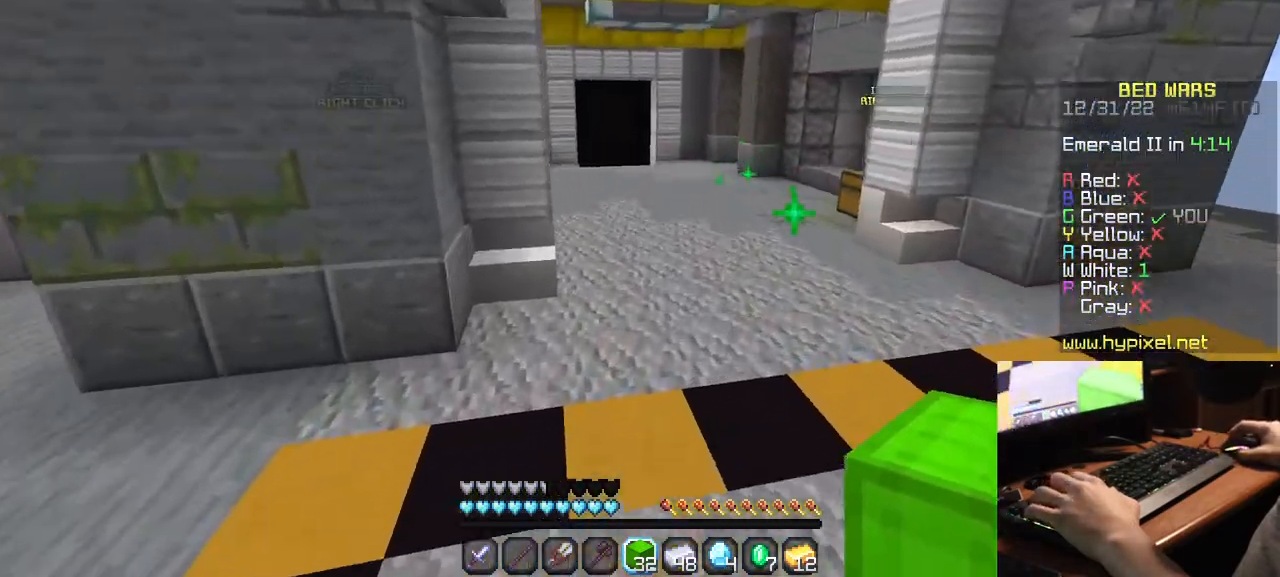
{"keys": ["w"], "mouse": [], "events": []}
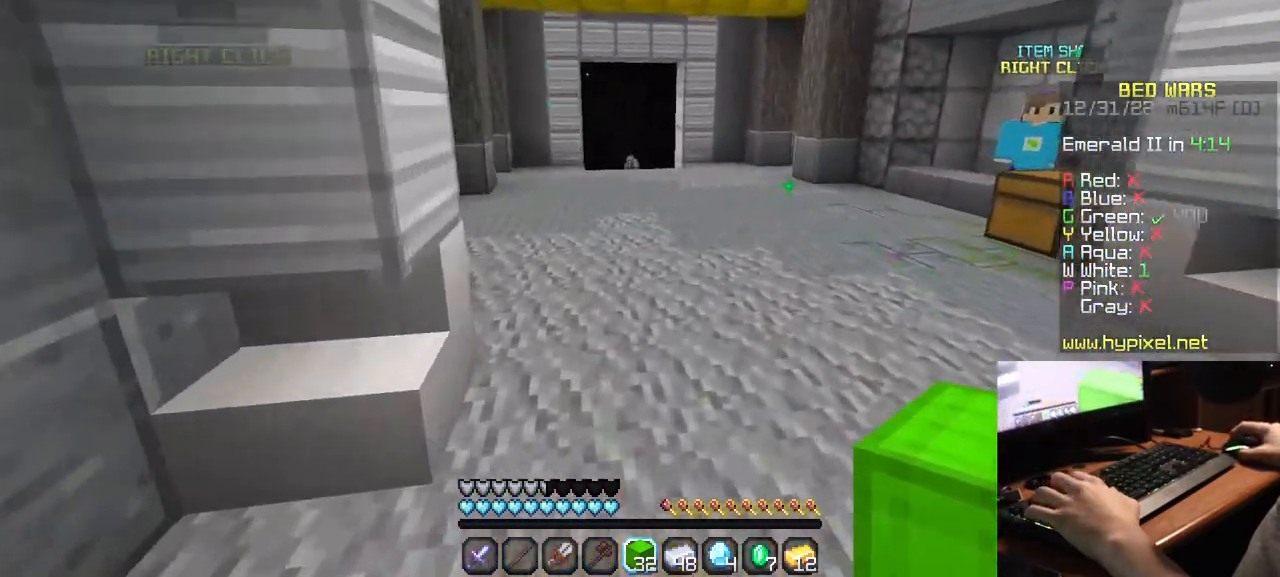
{"keys": ["w"], "mouse": [], "events": []}
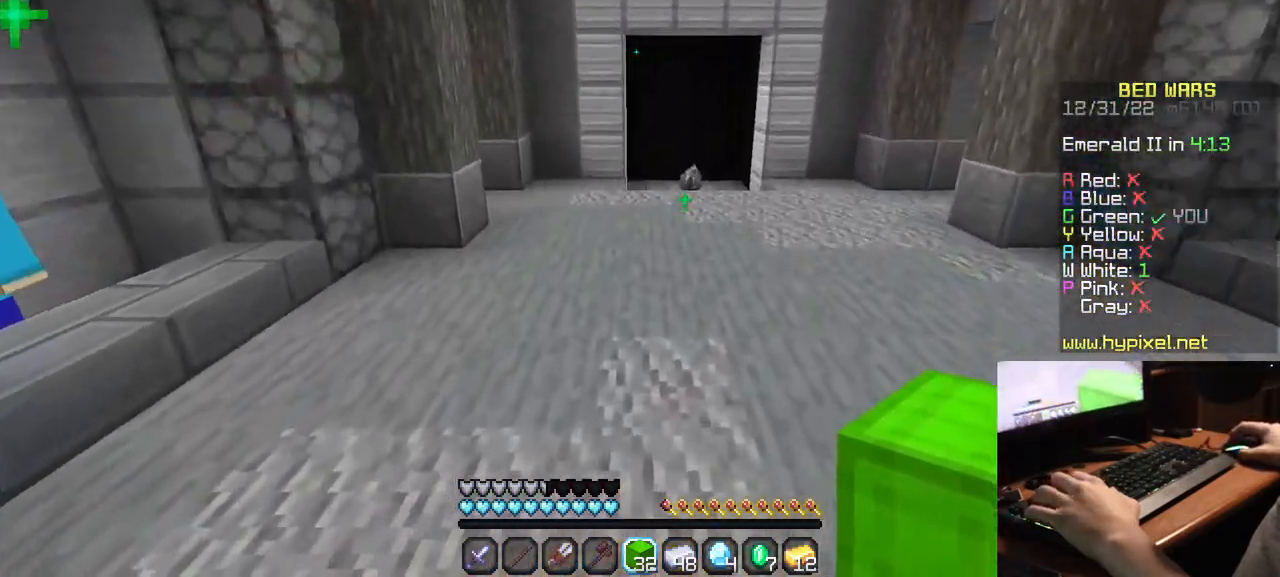
{"keys": ["w"], "mouse": [], "events": []}
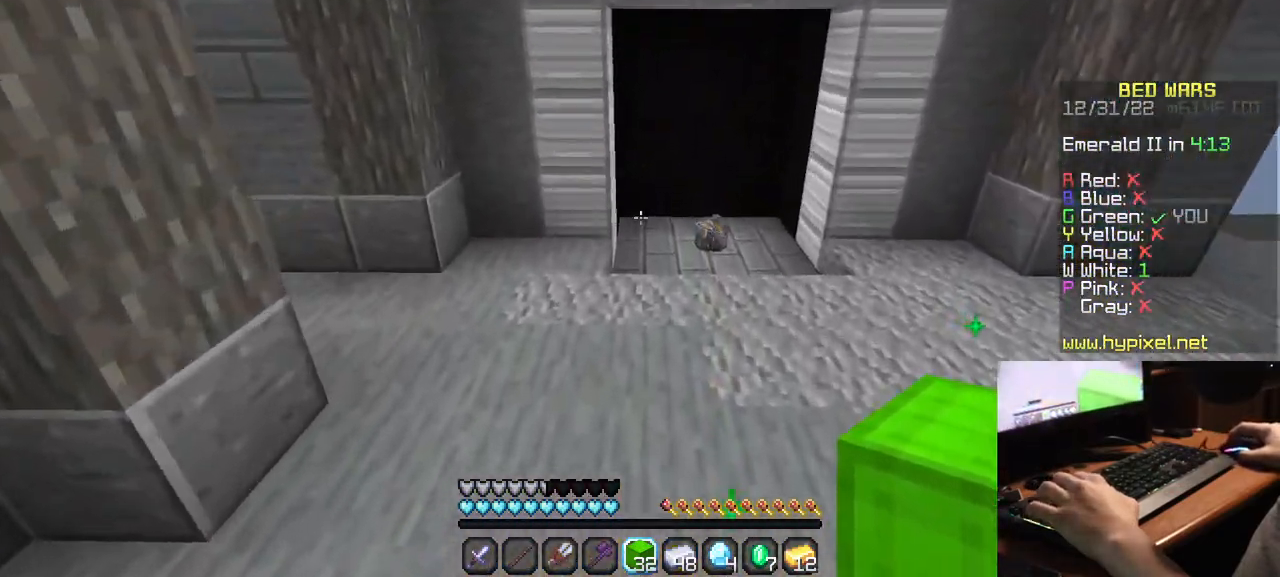
{"keys": ["w"], "mouse": [], "events": []}
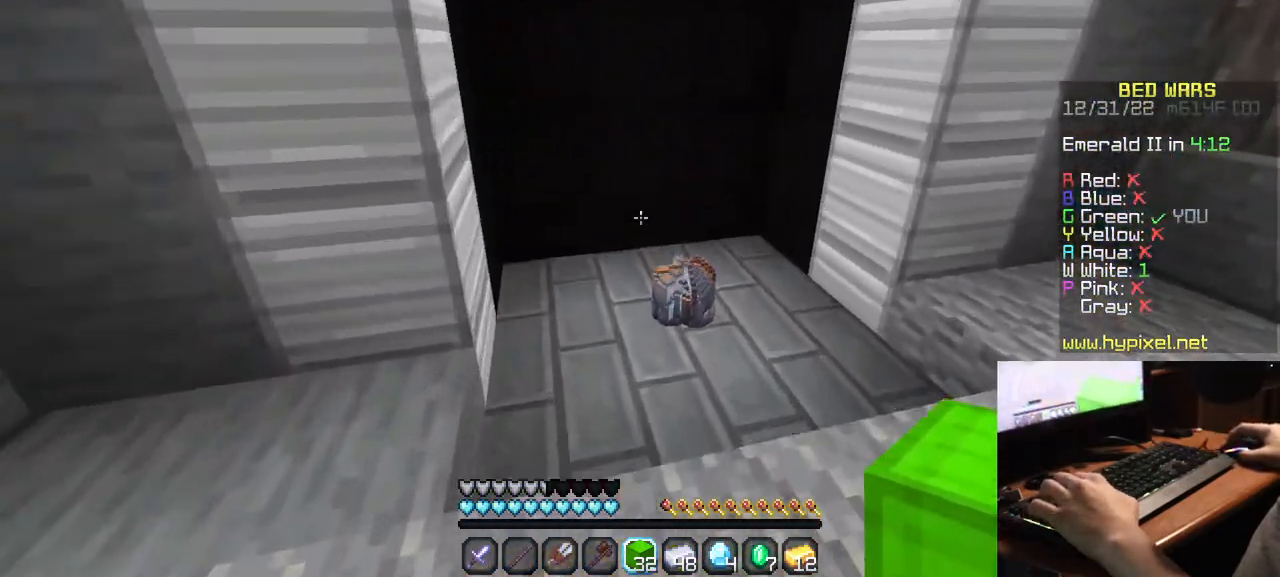
{"keys": ["w"], "mouse": [], "events": []}
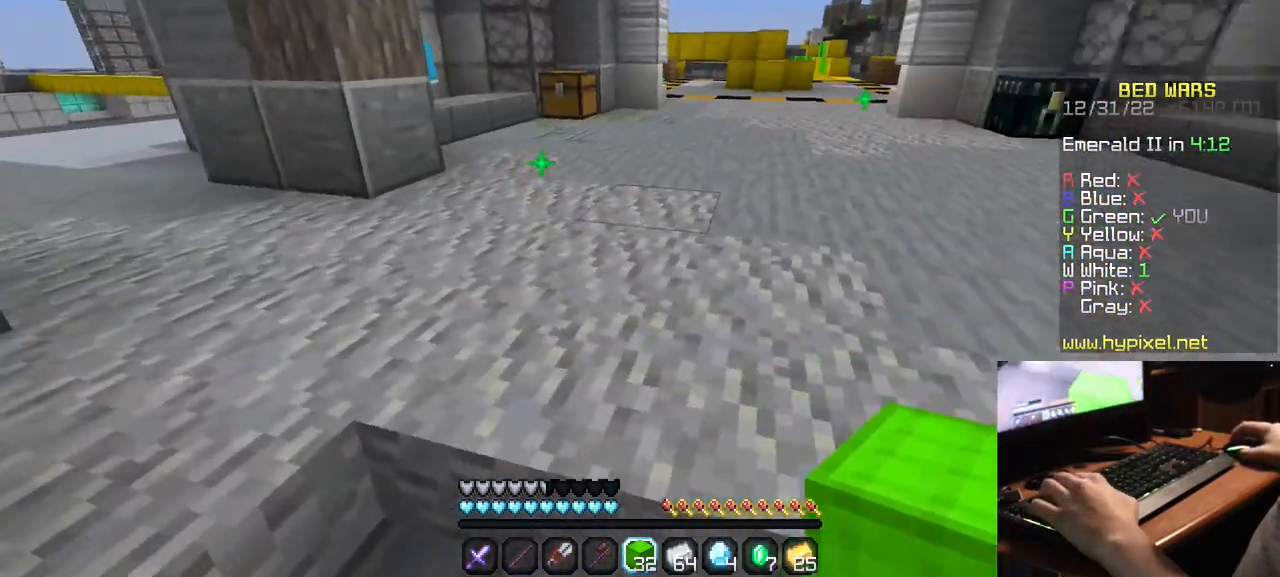
{"keys": ["w"], "mouse": [], "events": []}
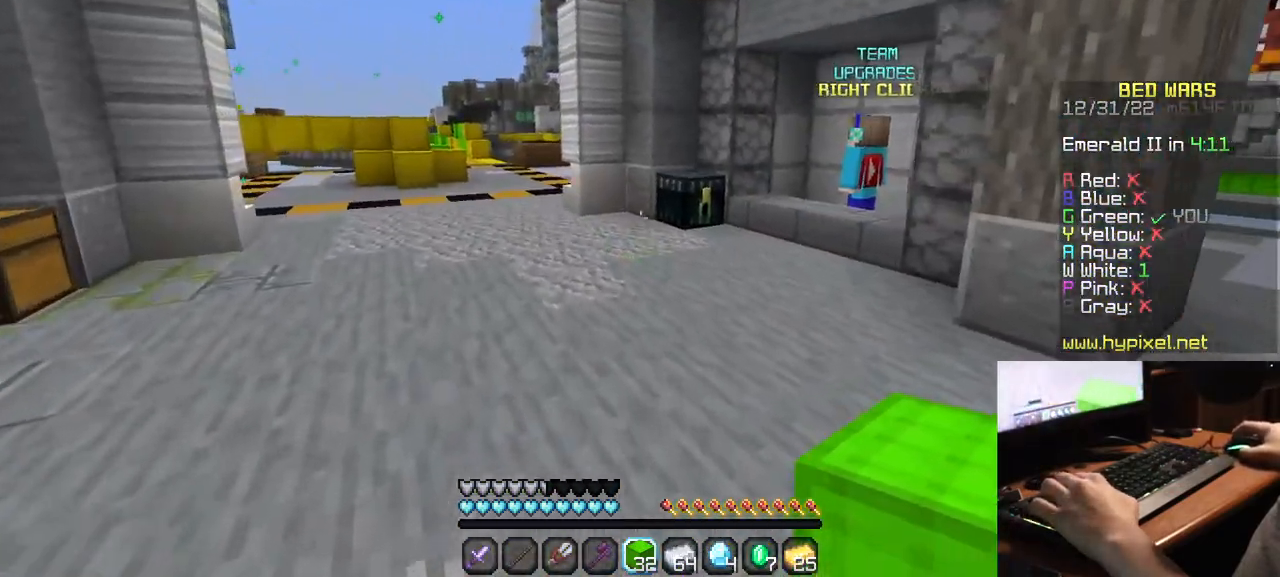
{"keys": ["w"], "mouse": [], "events": []}
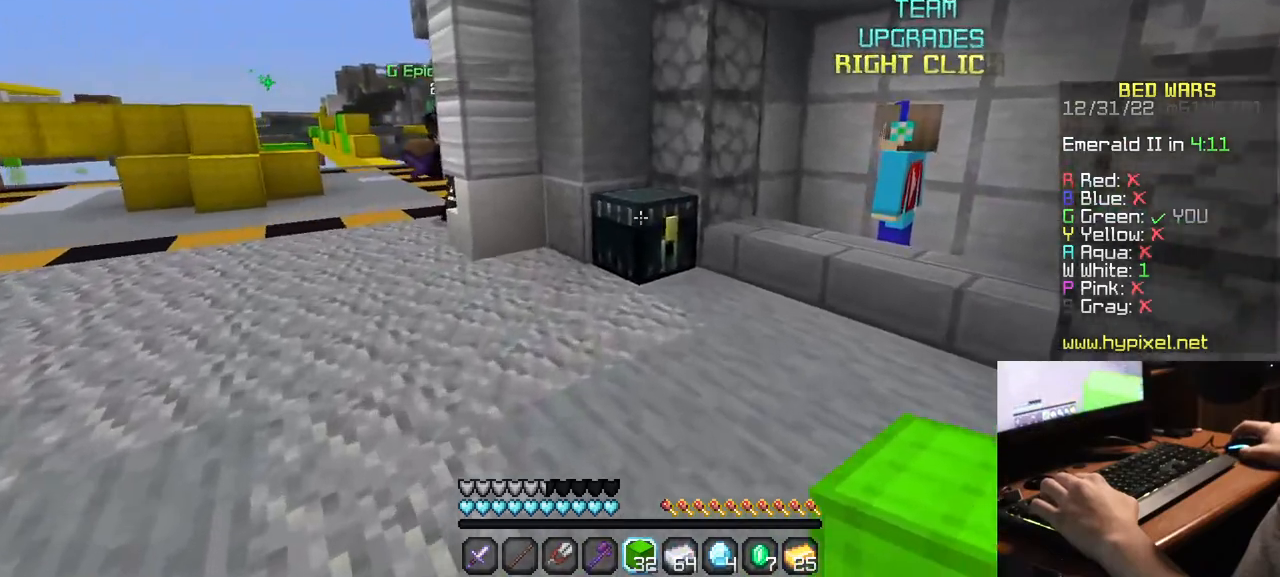
{"keys": [], "mouse": [], "events": [[267, "mouse_right", "down"], [317, "w", "up"], [417, "mouse_right", "up"]]}